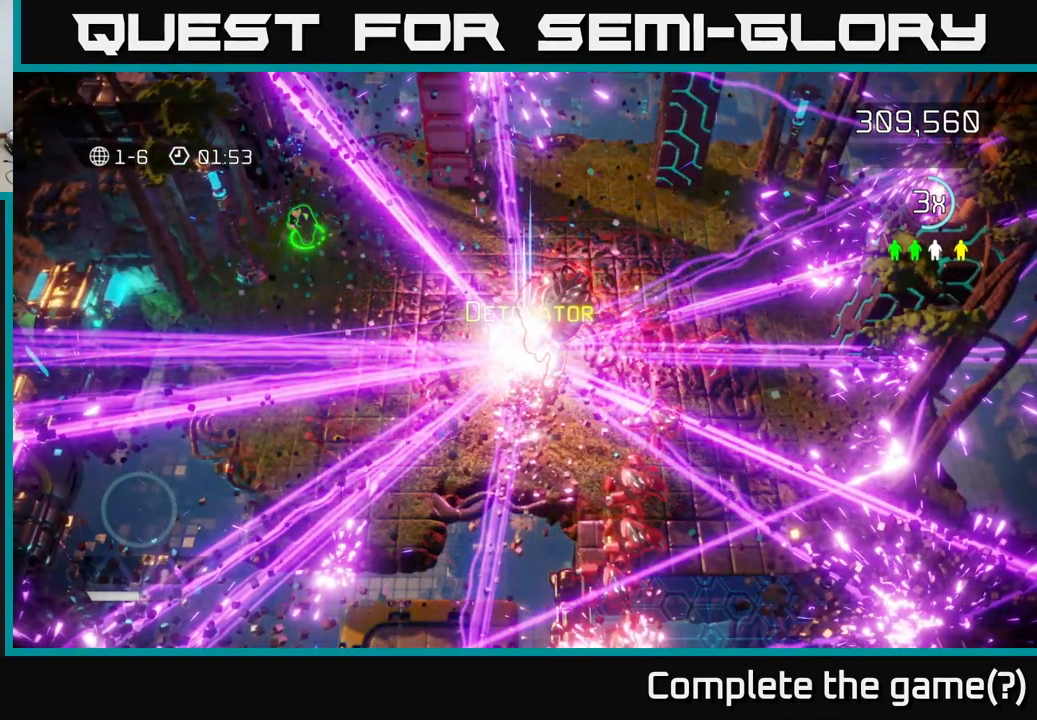
Gameplay with a controller (Xbox layout); each line is a JSON object with the inputs held at the frame after it. "events" lists button and stick changes between this image and that frame as [ms after this image, input, new state], when the widget could be followed in between.
{"buttons": ["B"], "left_stick": "center", "right_stick": "center", "events": [[50, "B", "down"], [117, "B", "up"], [183, "B", "down"], [283, "B", "up"], [367, "B", "down"], [417, "B", "up"], [500, "B", "down"]]}
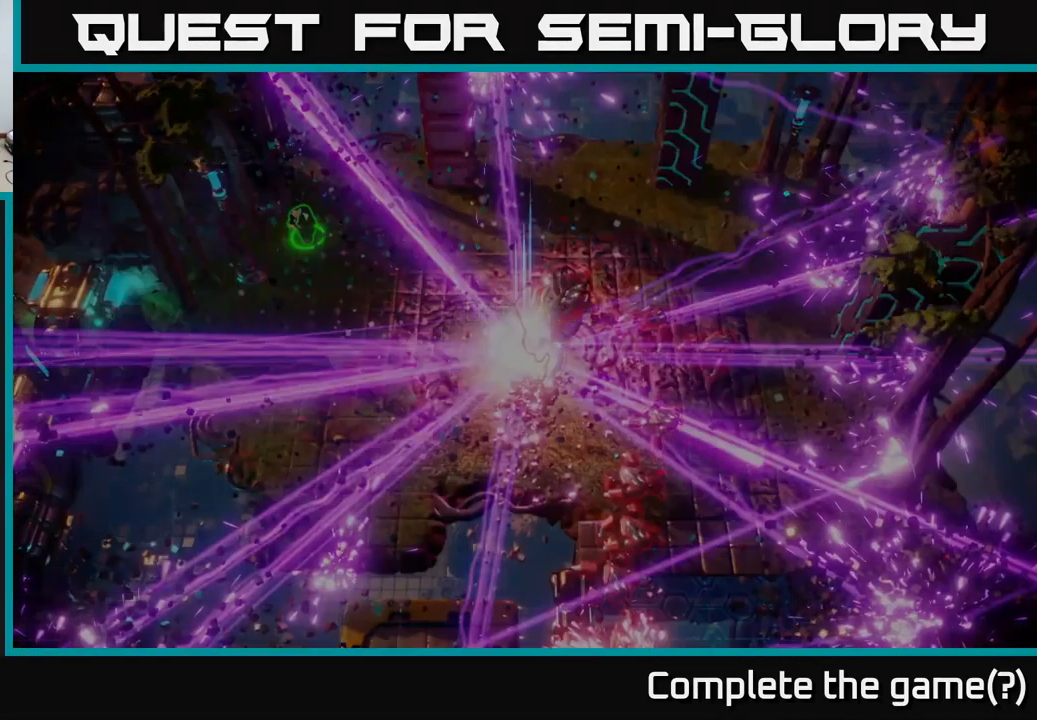
{"buttons": ["B"], "left_stick": "center", "right_stick": "center", "events": [[66, "B", "up"], [166, "B", "down"], [233, "B", "up"], [299, "B", "down"], [399, "B", "up"], [483, "B", "down"]]}
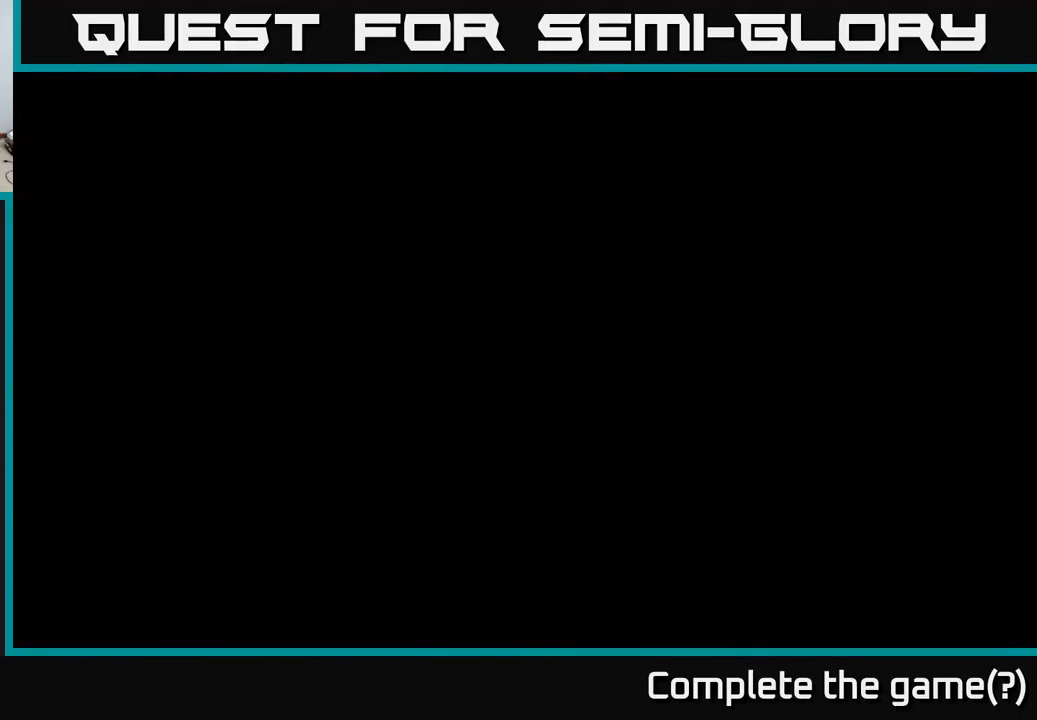
{"buttons": [], "left_stick": "center", "right_stick": "center", "events": [[100, "B", "up"], [184, "B", "down"], [267, "B", "up"], [350, "B", "down"], [450, "B", "up"]]}
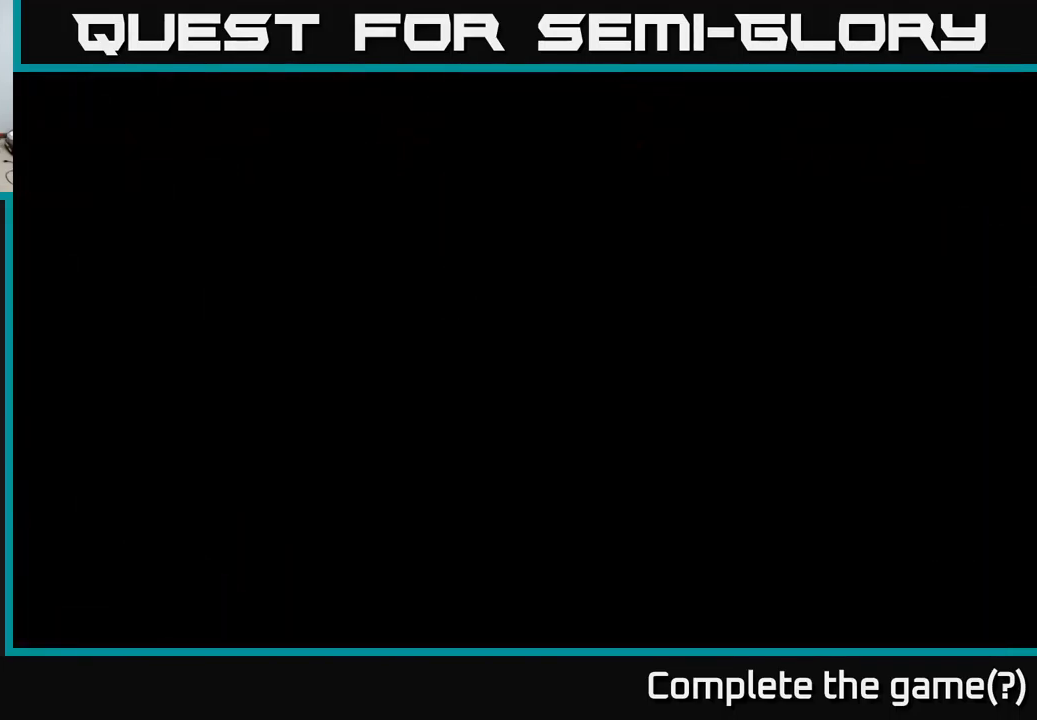
{"buttons": [], "left_stick": "center", "right_stick": "center", "events": [[50, "B", "down"], [117, "B", "up"], [217, "B", "down"], [317, "B", "up"]]}
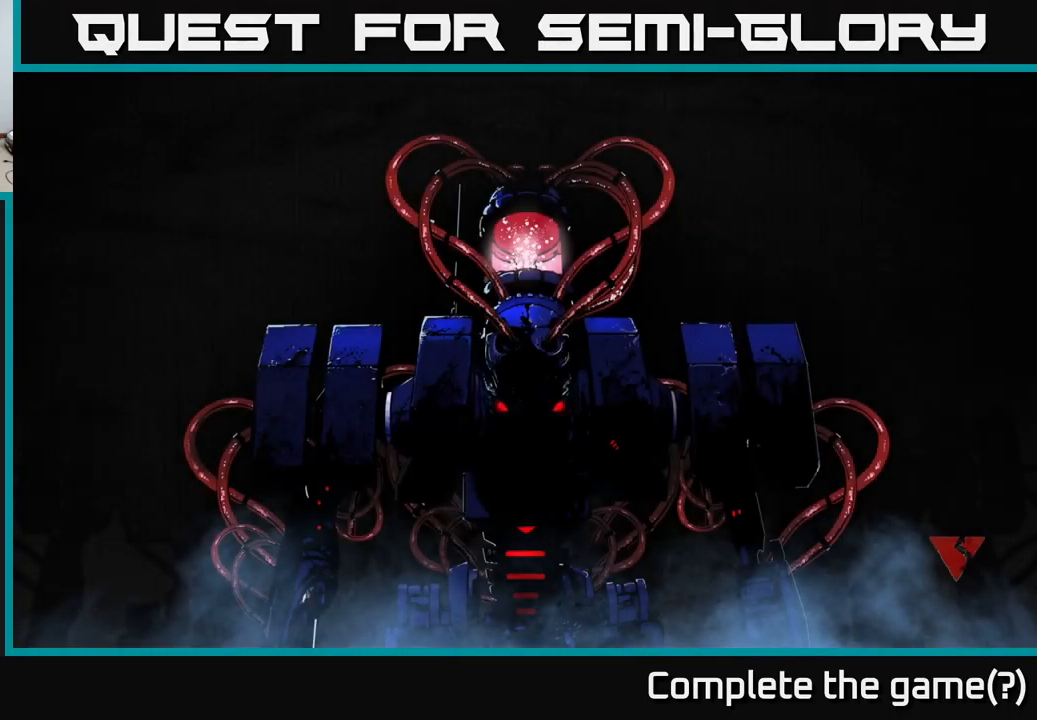
{"buttons": [], "left_stick": "center", "right_stick": "center", "events": [[300, "A", "down"], [367, "A", "up"], [434, "A", "down"], [484, "A", "up"]]}
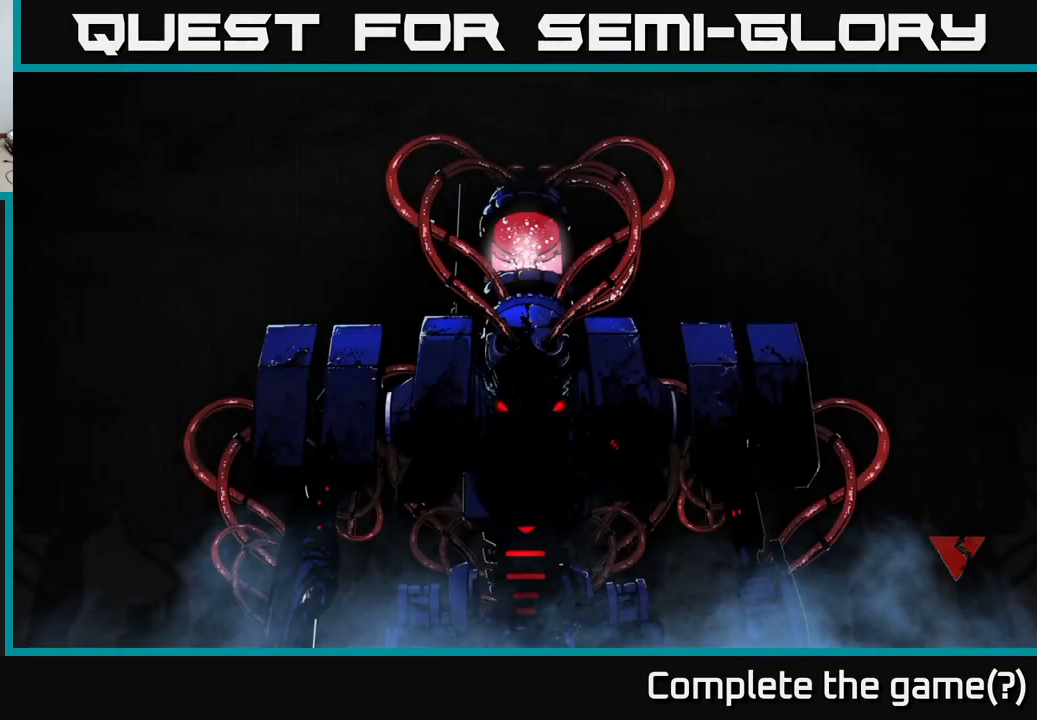
{"buttons": [], "left_stick": "center", "right_stick": "center", "events": [[84, "A", "down"], [150, "A", "up"], [250, "A", "down"], [317, "A", "up"], [417, "A", "down"], [484, "A", "up"]]}
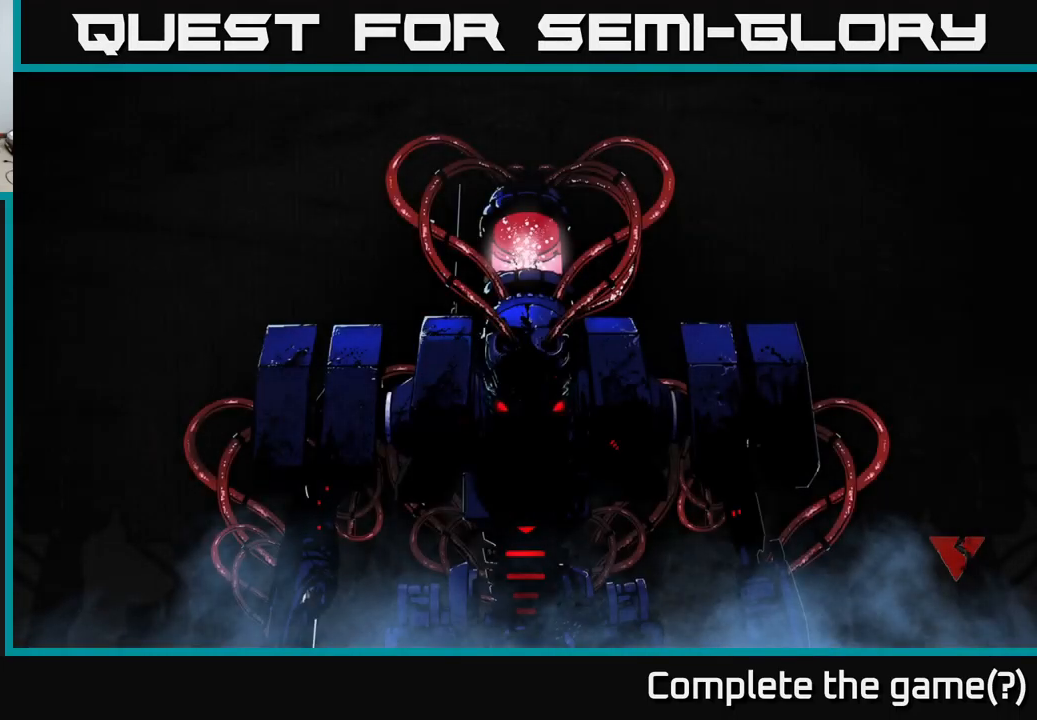
{"buttons": [], "left_stick": "center", "right_stick": "center", "events": [[84, "A", "down"], [150, "A", "up"], [217, "A", "down"], [284, "A", "up"], [367, "A", "down"], [450, "A", "up"]]}
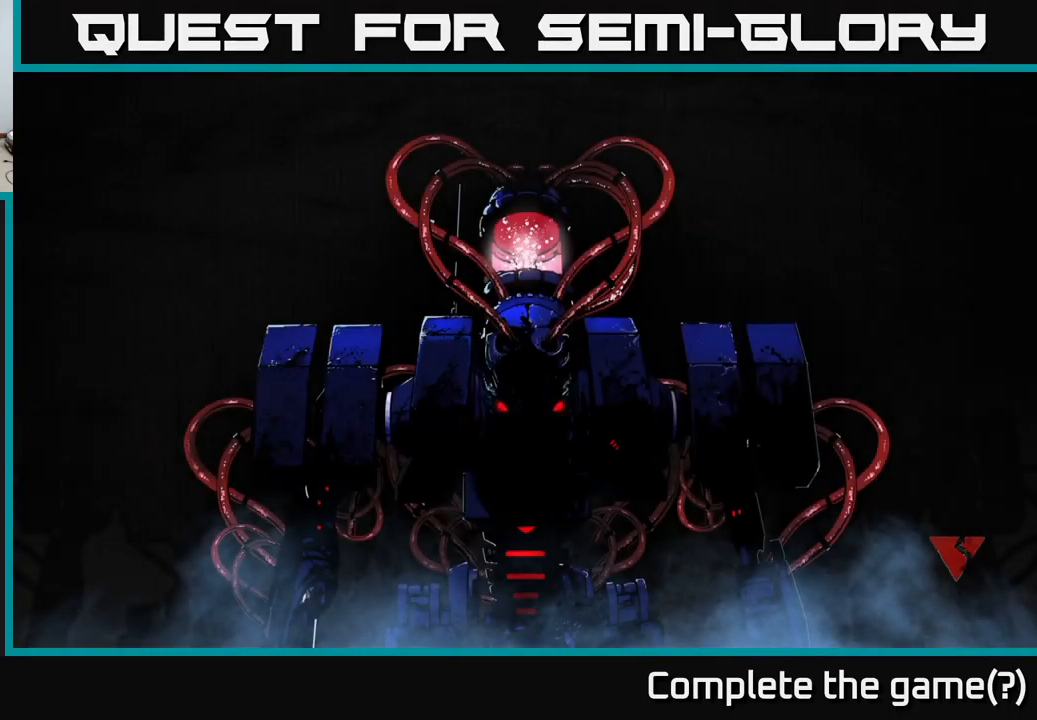
{"buttons": ["A"], "left_stick": "center", "right_stick": "center", "events": [[50, "A", "down"], [100, "A", "up"], [184, "A", "down"], [234, "A", "up"], [350, "A", "down"], [400, "A", "up"], [484, "A", "down"]]}
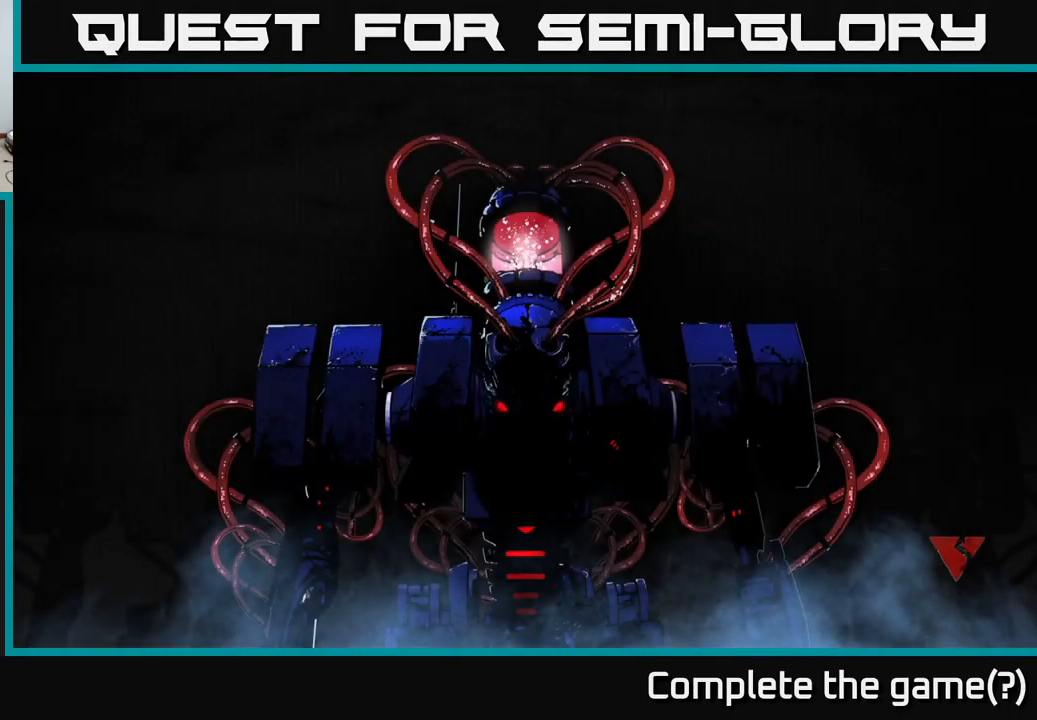
{"buttons": ["A"], "left_stick": "center", "right_stick": "center", "events": [[34, "A", "up"], [117, "A", "down"], [184, "A", "up"], [267, "A", "down"], [334, "A", "up"], [417, "A", "down"]]}
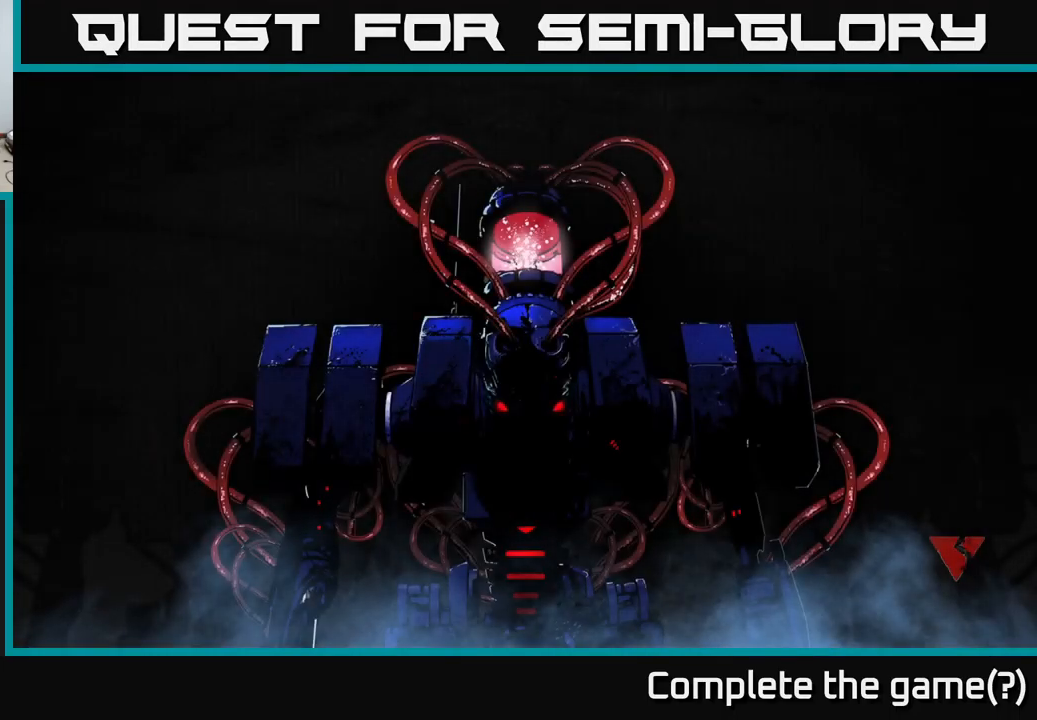
{"buttons": [], "left_stick": "center", "right_stick": "center", "events": [[50, "A", "up"], [150, "A", "down"], [300, "A", "up"], [400, "A", "down"], [500, "A", "up"]]}
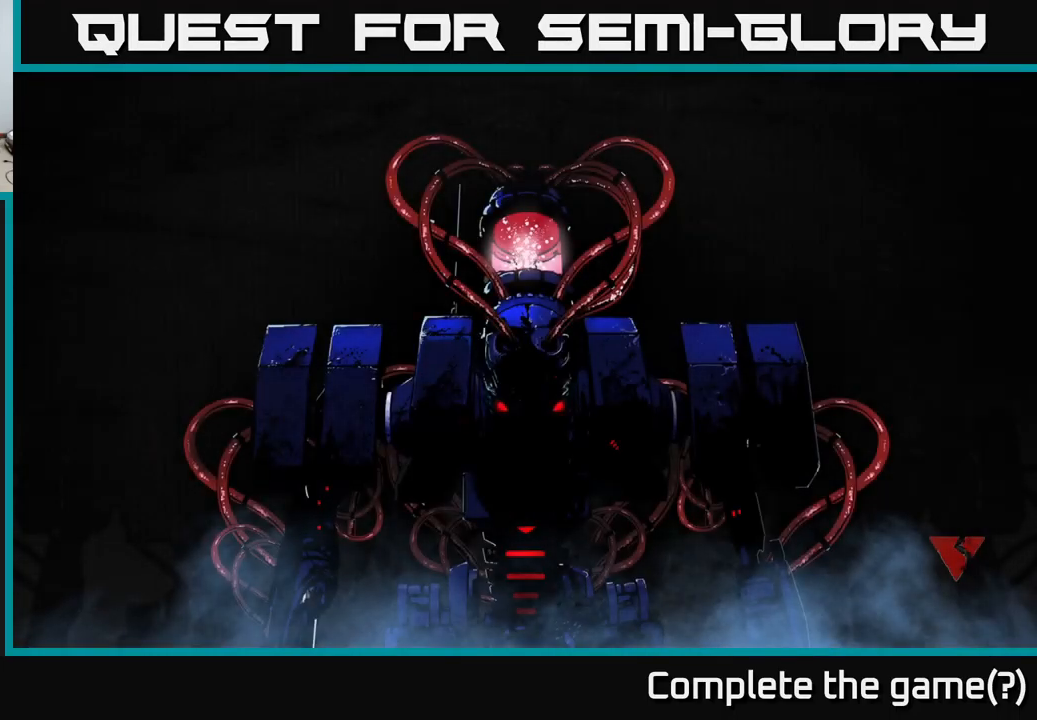
{"buttons": [], "left_stick": "center", "right_stick": "center", "events": [[134, "A", "down"], [234, "A", "up"], [334, "A", "down"], [467, "A", "up"]]}
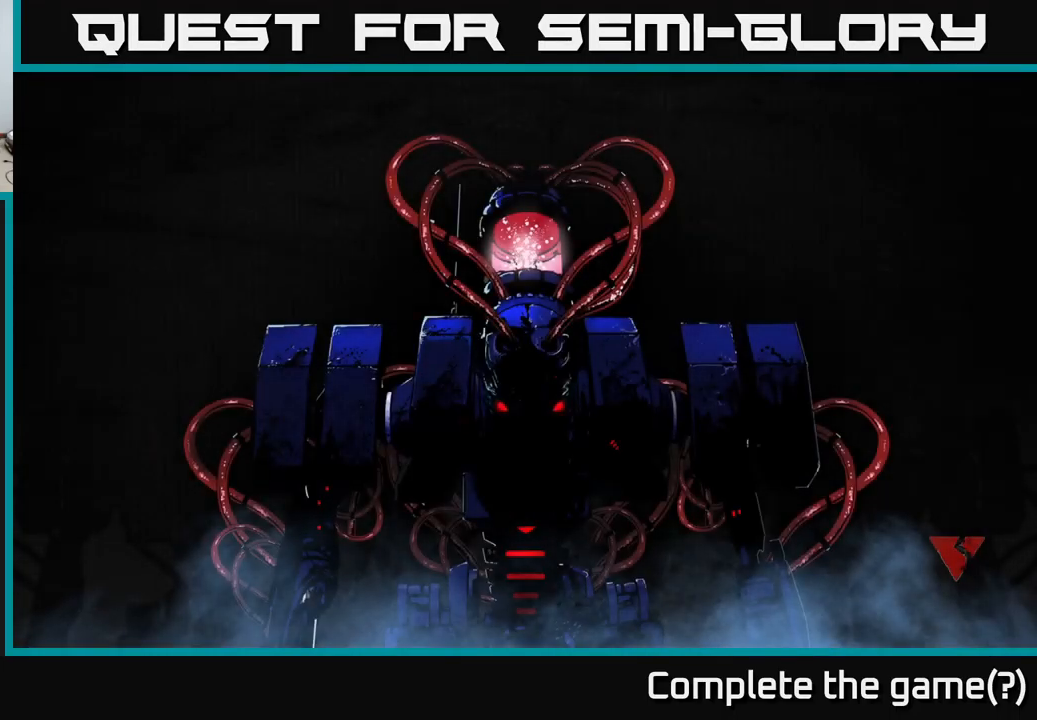
{"buttons": [], "left_stick": "center", "right_stick": "center", "events": [[67, "A", "down"], [184, "A", "up"], [284, "A", "down"], [434, "A", "up"]]}
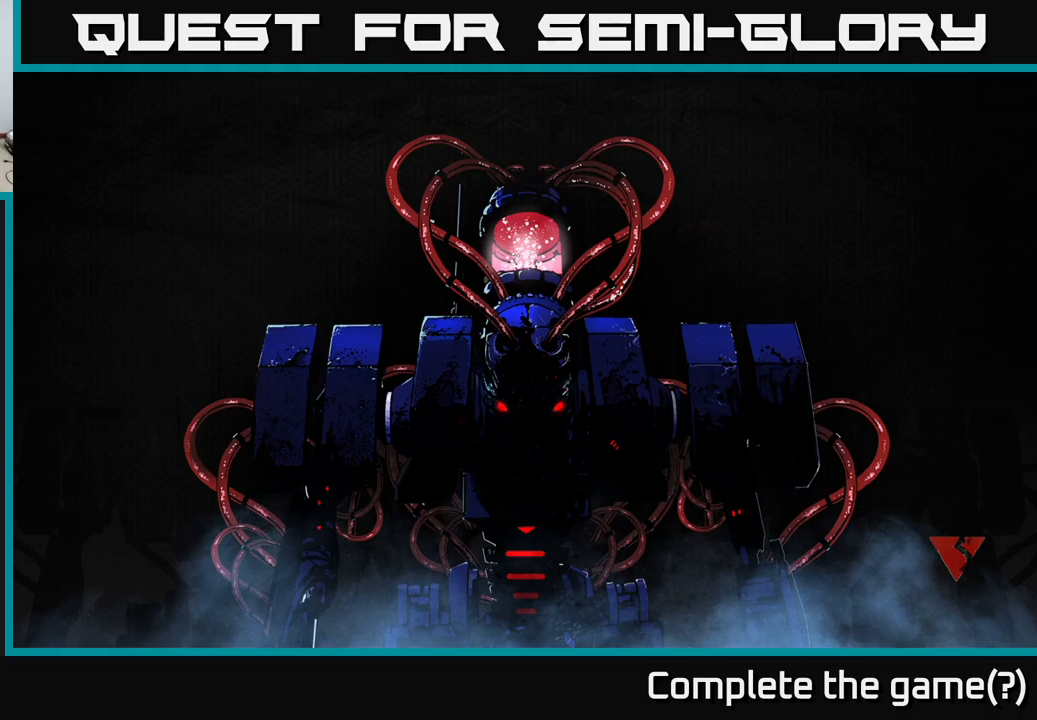
{"buttons": ["A"], "left_stick": "center", "right_stick": "center", "events": [[16, "A", "down"], [166, "A", "up"], [266, "A", "down"], [383, "A", "up"], [483, "A", "down"]]}
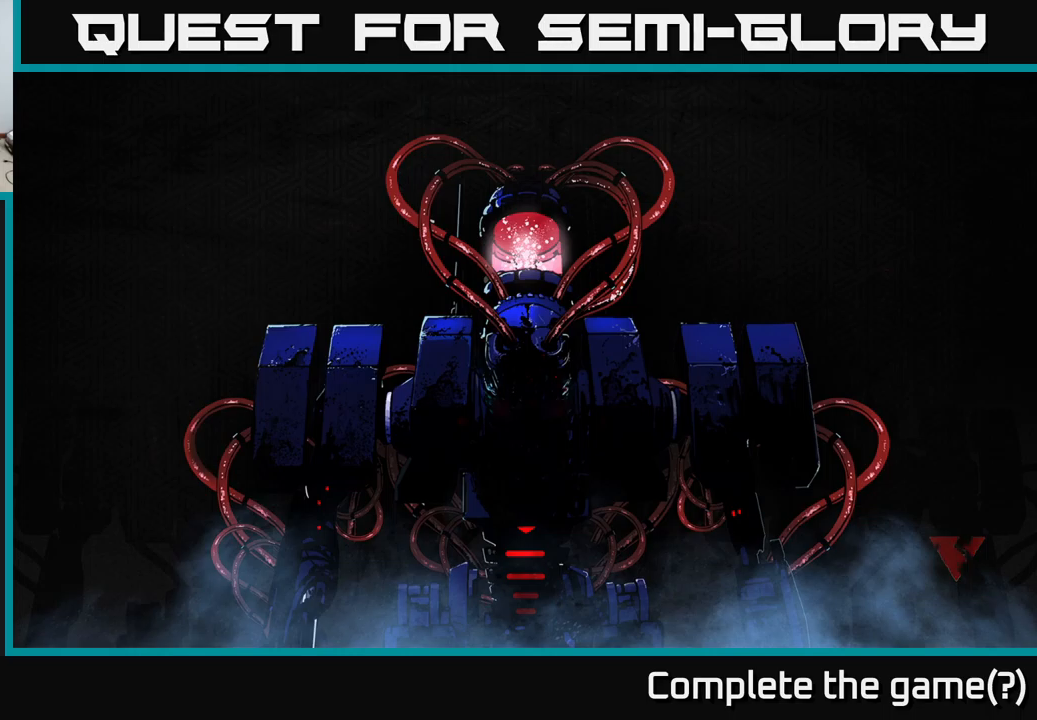
{"buttons": ["A"], "left_stick": "center", "right_stick": "center", "events": [[100, "A", "up"], [200, "A", "down"], [300, "A", "up"], [416, "A", "down"]]}
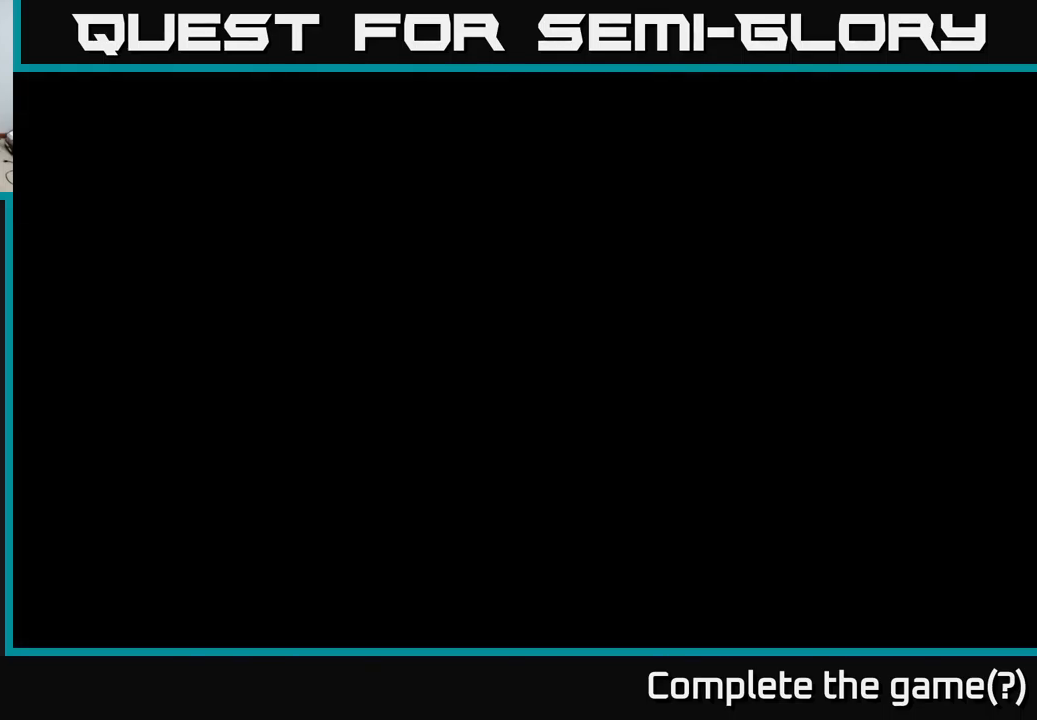
{"buttons": [], "left_stick": "center", "right_stick": "center", "events": [[50, "A", "up"], [133, "A", "down"], [233, "A", "up"], [316, "A", "down"], [466, "A", "up"]]}
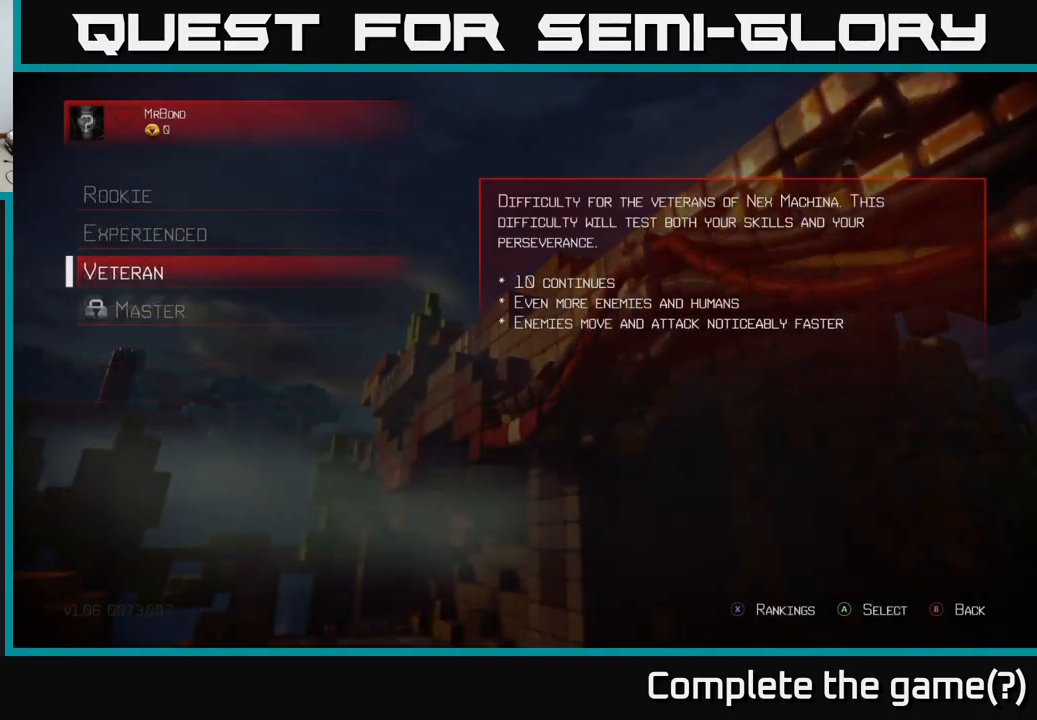
{"buttons": ["A"], "left_stick": "center", "right_stick": "center", "events": [[66, "A", "down"], [166, "A", "up"], [283, "A", "down"], [400, "A", "up"], [466, "A", "down"]]}
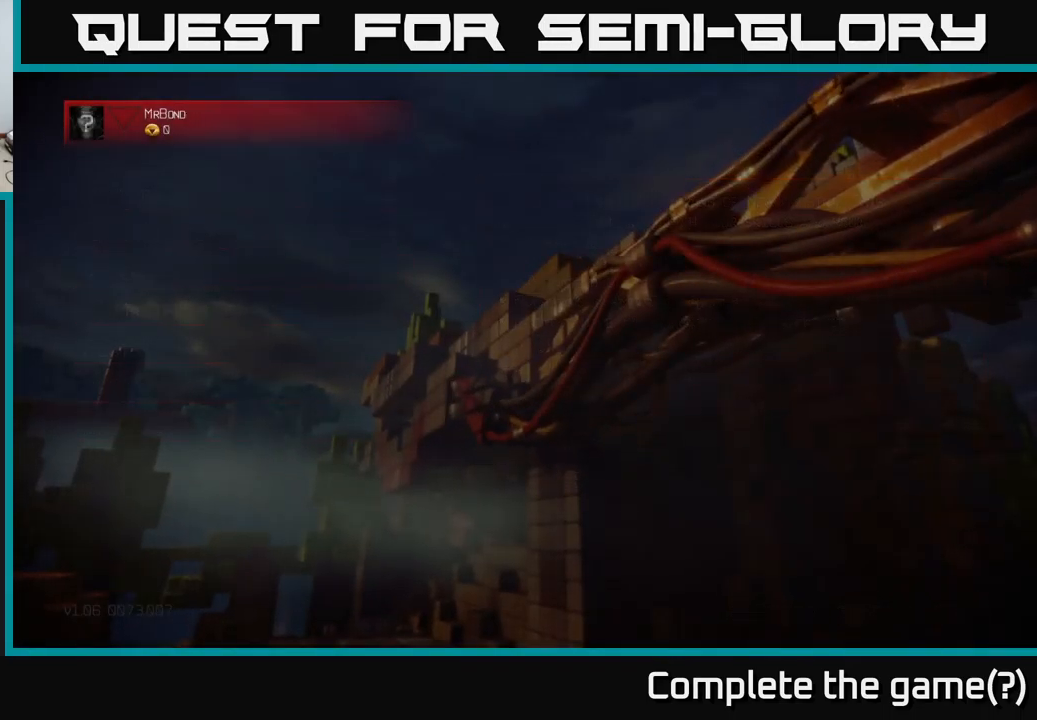
{"buttons": ["A"], "left_stick": "center", "right_stick": "center", "events": [[66, "A", "up"], [183, "A", "down"], [316, "A", "up"], [416, "A", "down"]]}
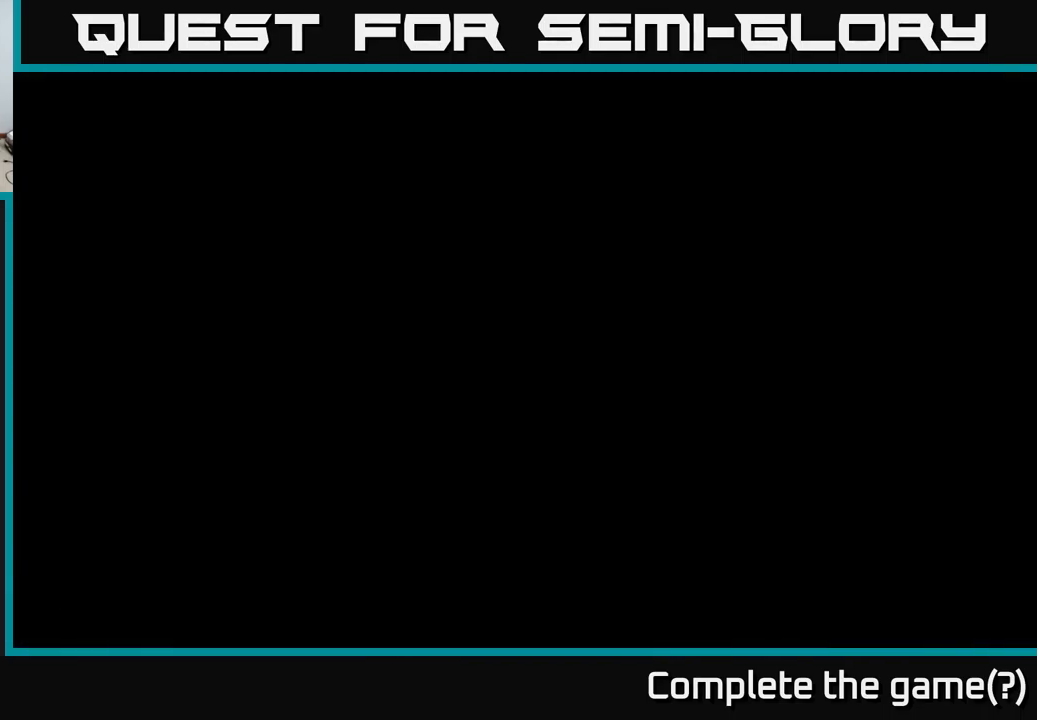
{"buttons": [], "left_stick": "center", "right_stick": "center", "events": [[16, "A", "up"], [100, "A", "down"], [250, "A", "up"], [350, "A", "down"], [433, "A", "up"]]}
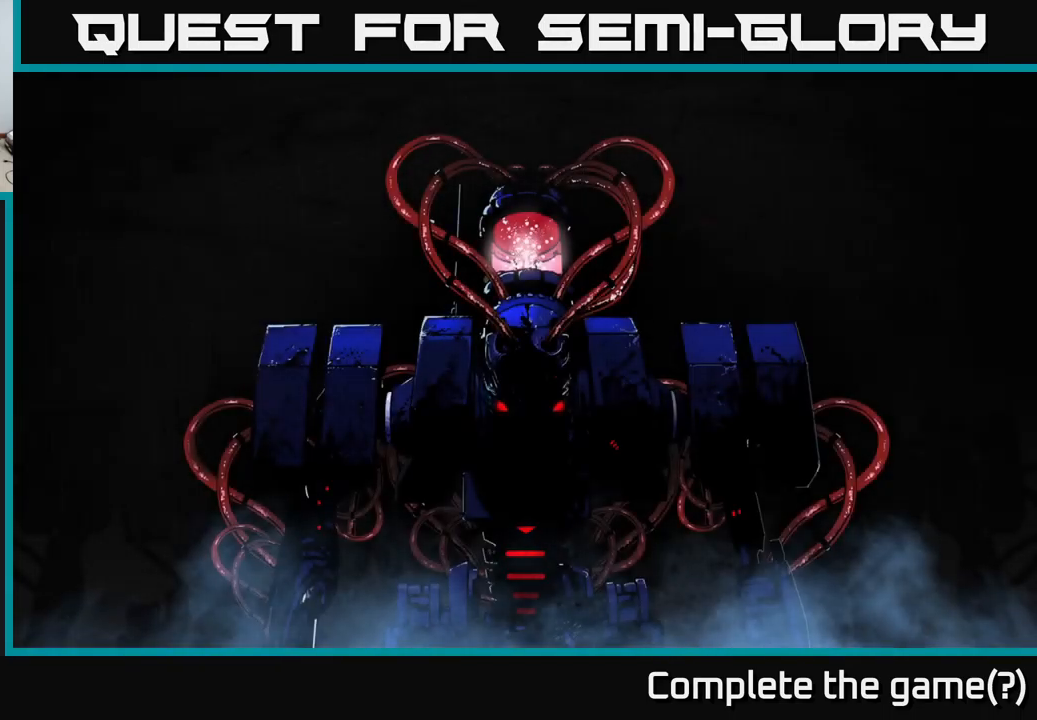
{"buttons": ["A"], "left_stick": "center", "right_stick": "center", "events": [[50, "A", "down"], [150, "A", "up"], [250, "A", "down"], [350, "A", "up"], [466, "A", "down"]]}
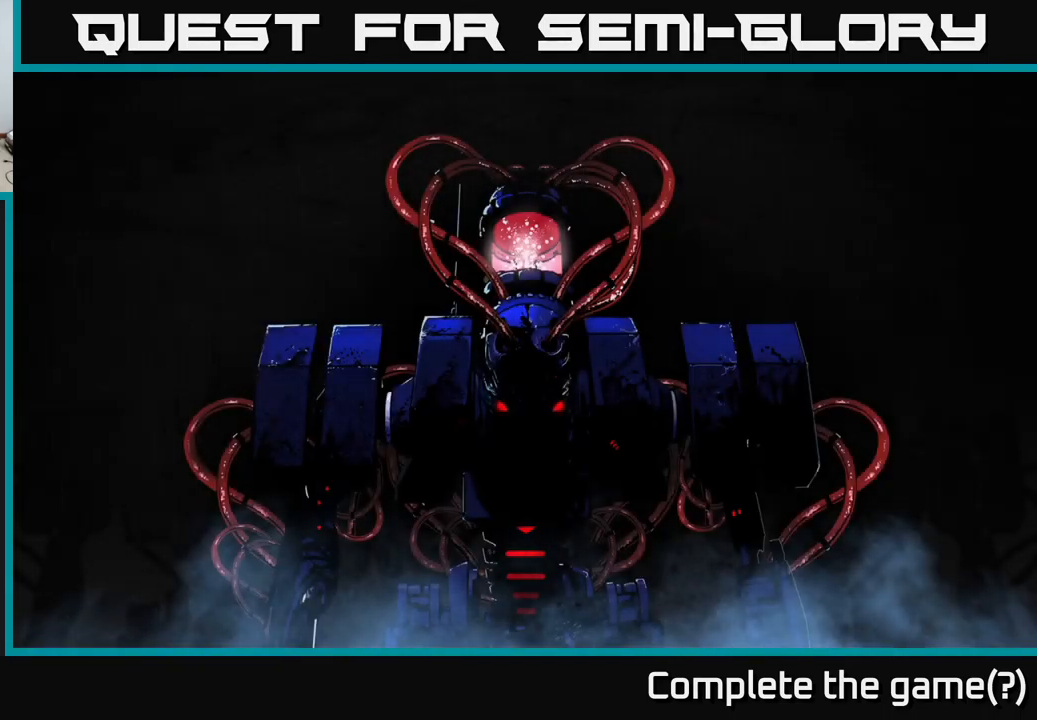
{"buttons": [], "left_stick": "center", "right_stick": "center", "events": [[66, "A", "up"], [150, "A", "down"], [283, "A", "up"], [383, "A", "down"], [483, "A", "up"]]}
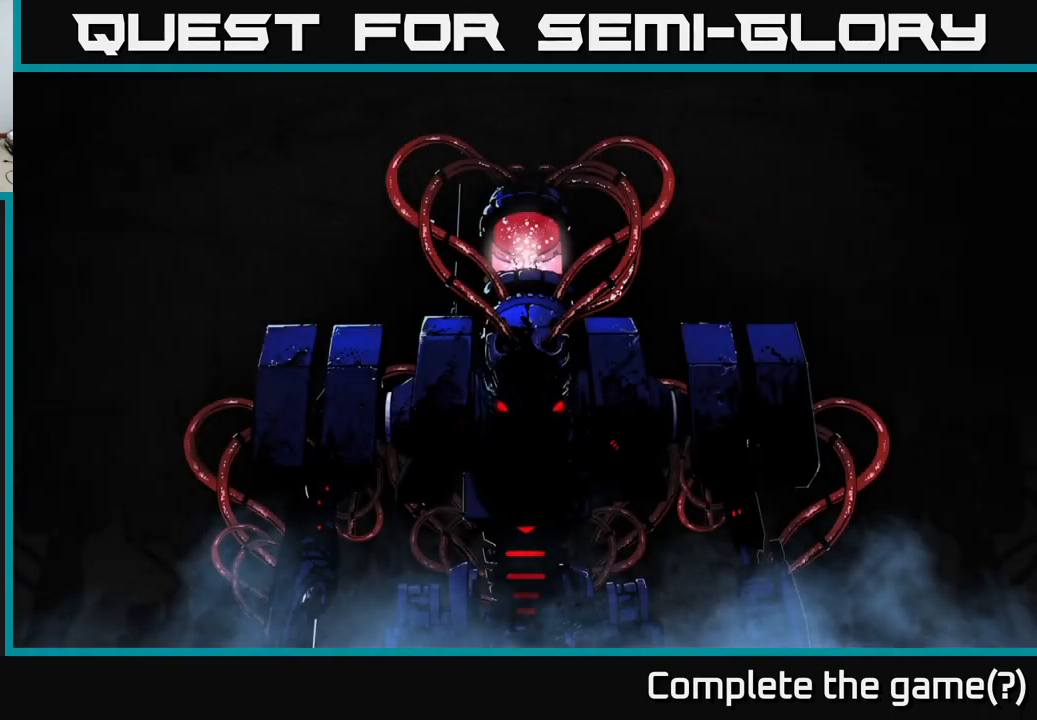
{"buttons": [], "left_stick": "center", "right_stick": "center", "events": [[83, "A", "down"], [250, "A", "up"], [366, "A", "down"], [450, "A", "up"]]}
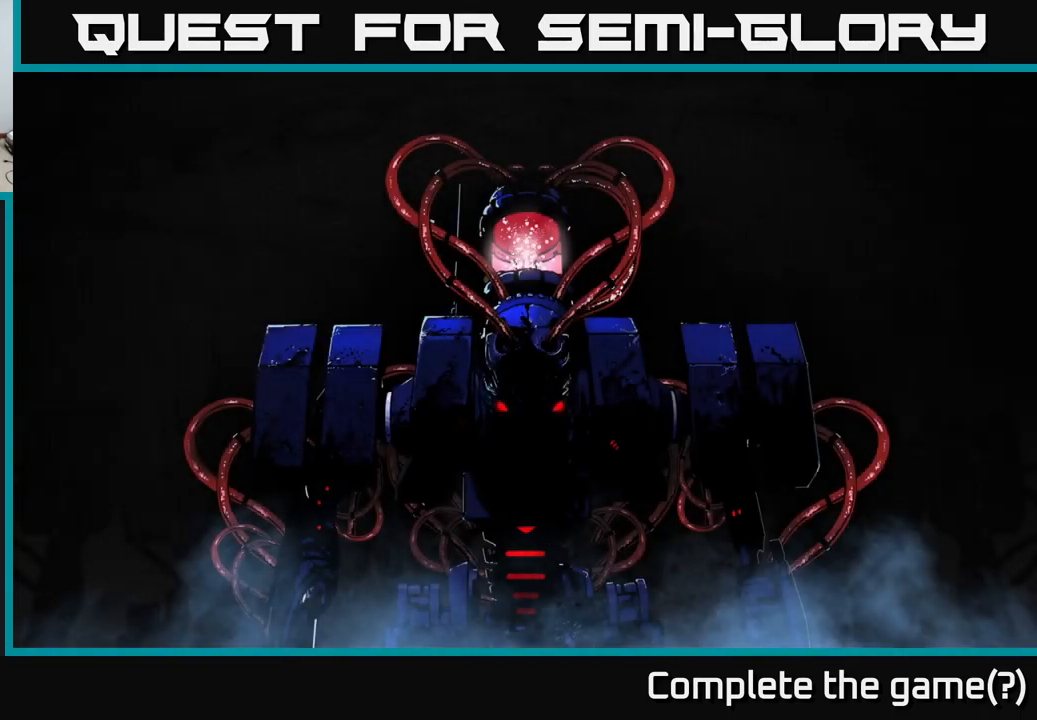
{"buttons": ["A"], "left_stick": "center", "right_stick": "center", "events": [[66, "A", "down"], [150, "A", "up"], [250, "A", "down"], [317, "A", "up"], [417, "A", "down"]]}
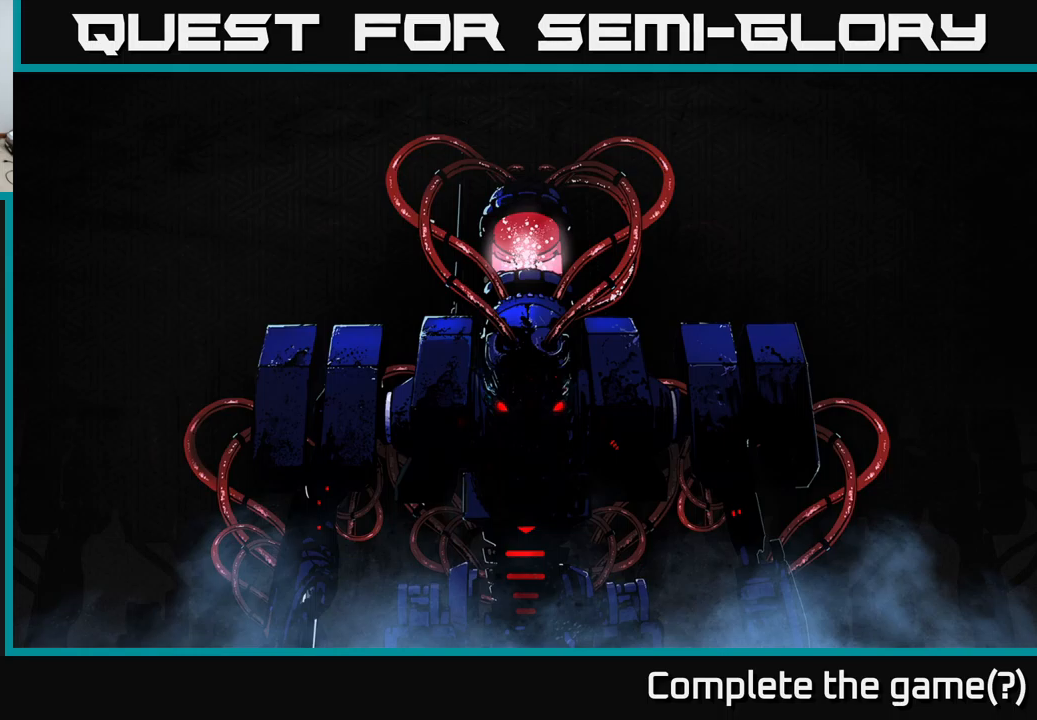
{"buttons": [], "left_stick": "center", "right_stick": "center", "events": [[50, "A", "up"], [133, "A", "down"], [233, "A", "up"]]}
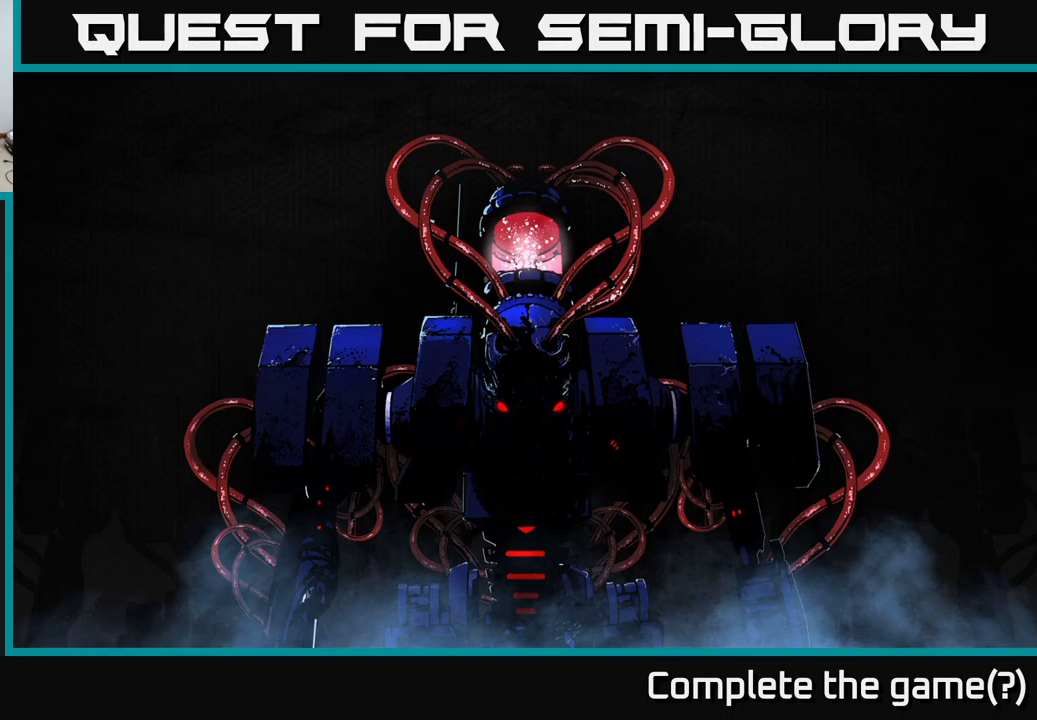
{"buttons": [], "left_stick": "center", "right_stick": "center", "events": []}
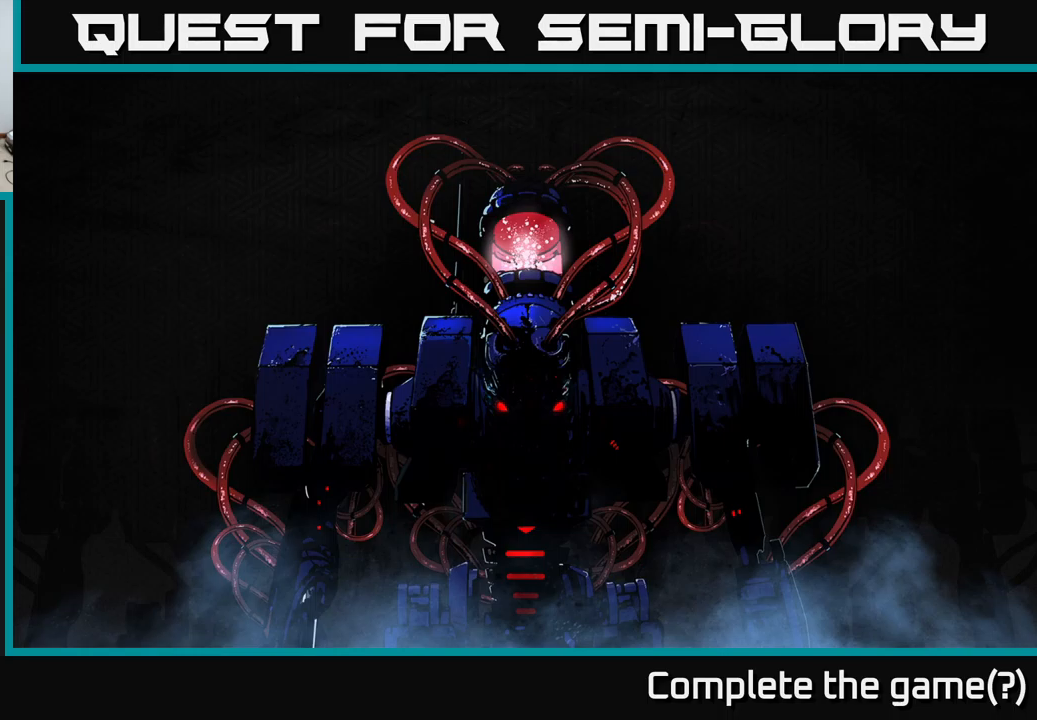
{"buttons": [], "left_stick": "center", "right_stick": "center", "events": [[417, "A", "down"], [483, "A", "up"]]}
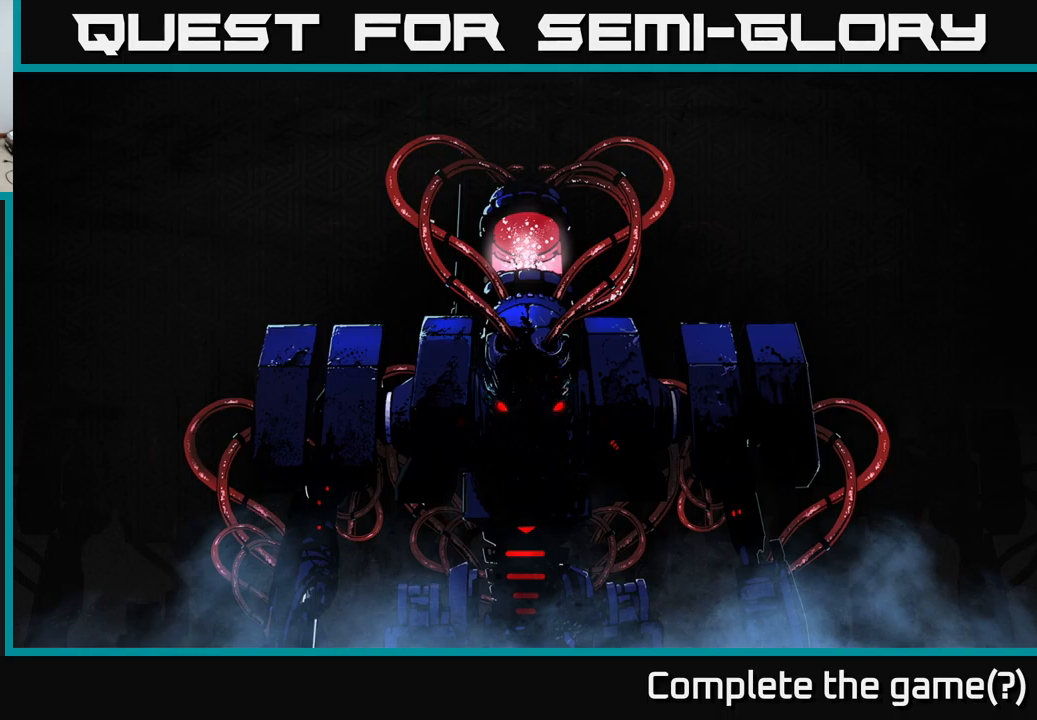
{"buttons": ["A"], "left_stick": "center", "right_stick": "center", "events": [[83, "A", "down"], [200, "A", "up"], [283, "A", "down"], [383, "A", "up"], [467, "A", "down"]]}
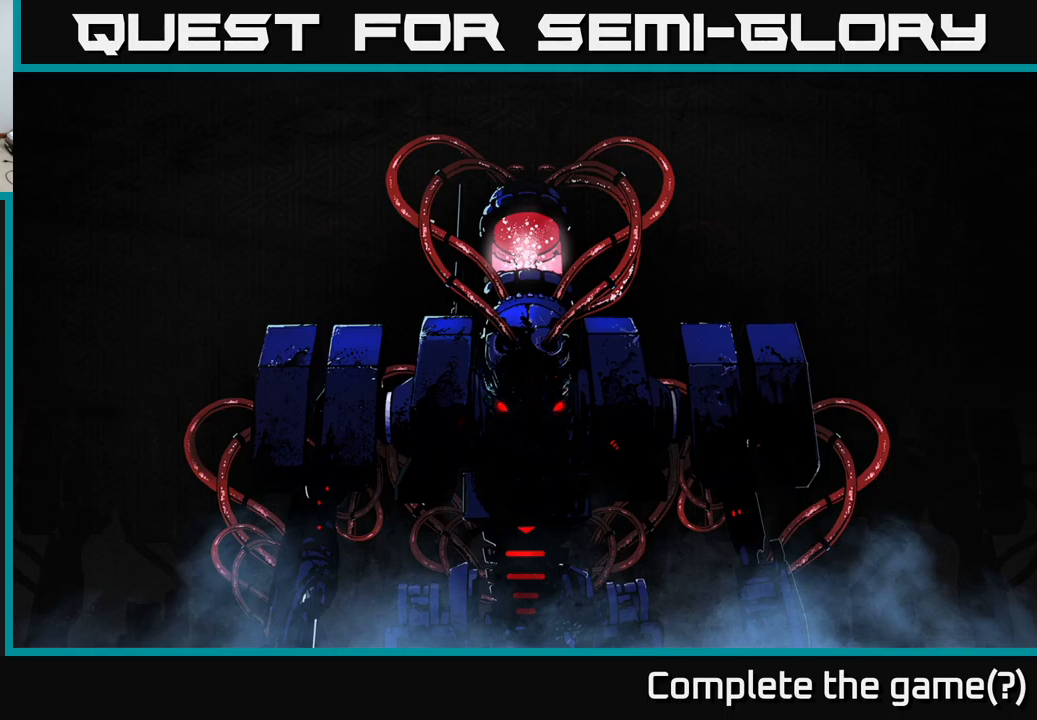
{"buttons": [], "left_stick": "up", "right_stick": "center", "events": [[100, "A", "up"], [283, "left_stick", "up"]]}
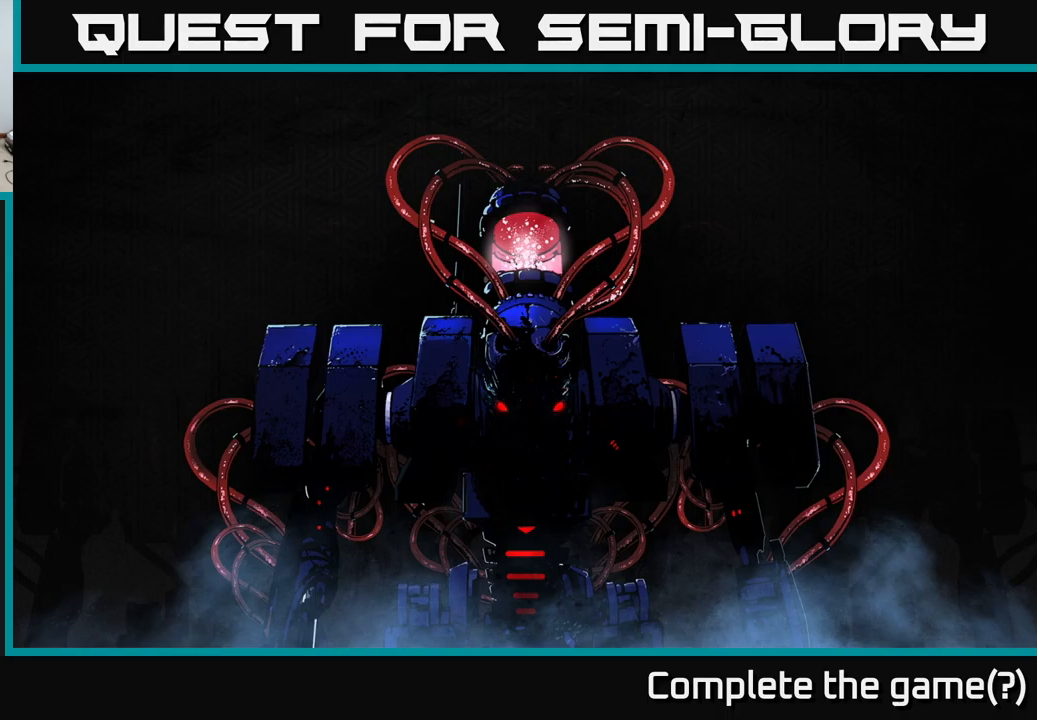
{"buttons": [], "left_stick": "up", "right_stick": "up-right", "events": [[217, "right_stick", "up"], [283, "right_stick", "up-right"]]}
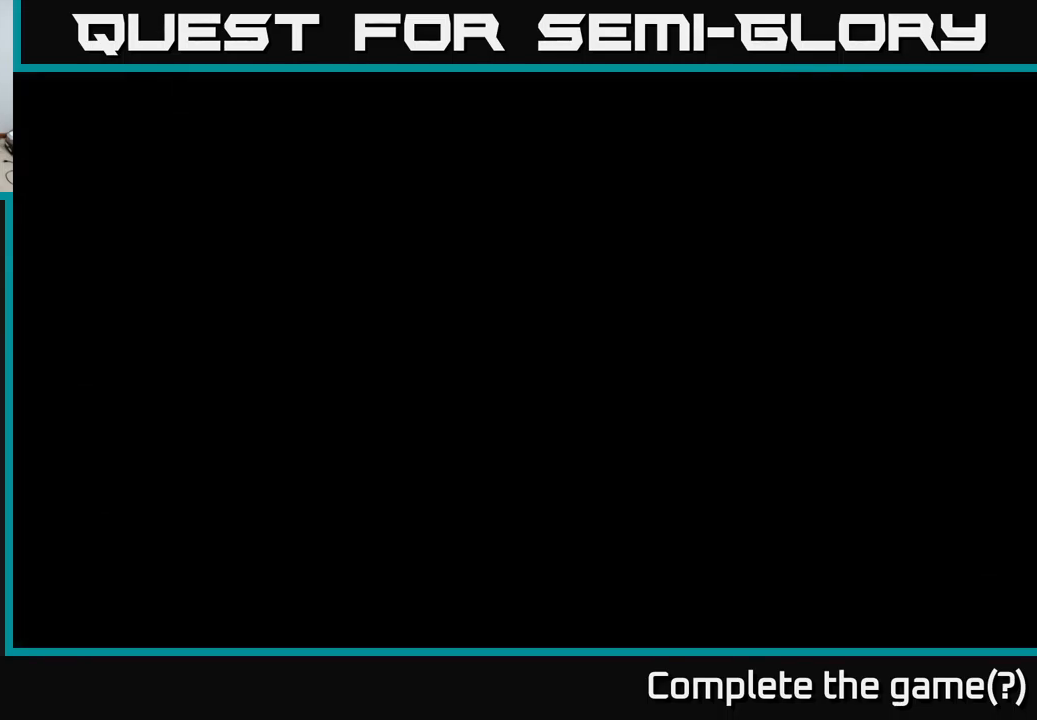
{"buttons": [], "left_stick": "up", "right_stick": "up-right", "events": [[67, "left_stick", "center"], [283, "left_stick", "up"]]}
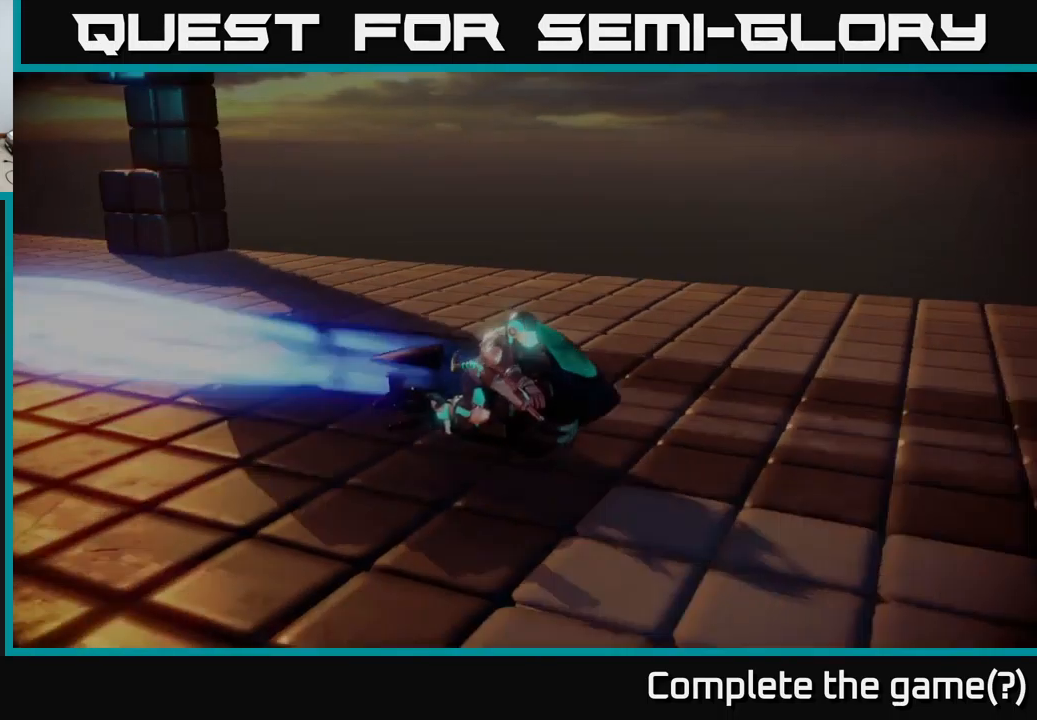
{"buttons": ["A"], "left_stick": "center", "right_stick": "center", "events": [[217, "left_stick", "up-right"], [350, "left_stick", "right"], [367, "right_stick", "center"], [483, "A", "down"], [500, "left_stick", "center"]]}